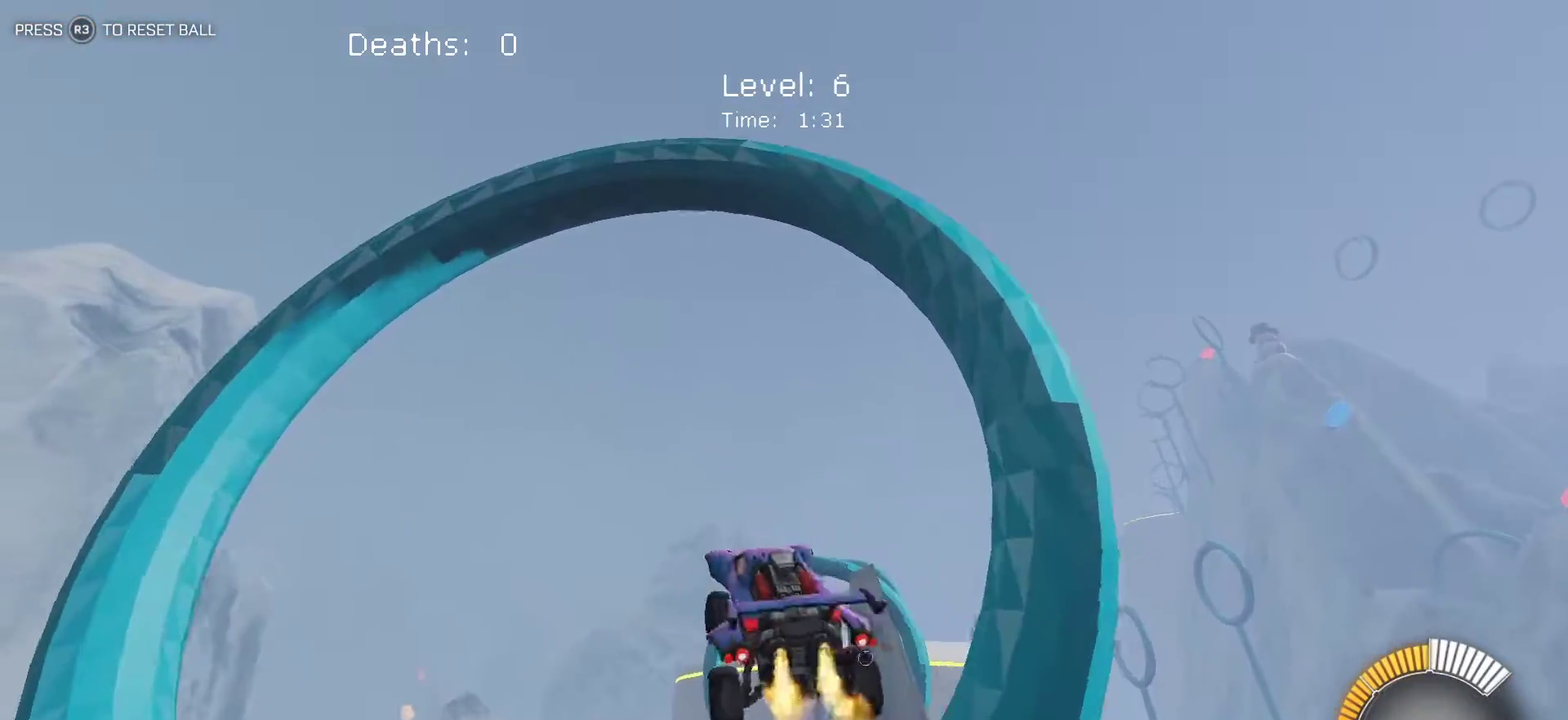
Gameplay with a controller (PlayStation layout); each line is a JSON object with the inputs held at the frame after it. "events" lists button and stick changes between this image and that frame as [ms after this image, input, new state], when the widget could be followed in between. Not read: R1 R2 R3 right_stick.
{"buttons": ["L1"], "left_stick": "left", "events": [[150, "left_stick", "right"], [333, "left_stick", "up-right"], [417, "left_stick", "up-left"], [467, "left_stick", "left"]]}
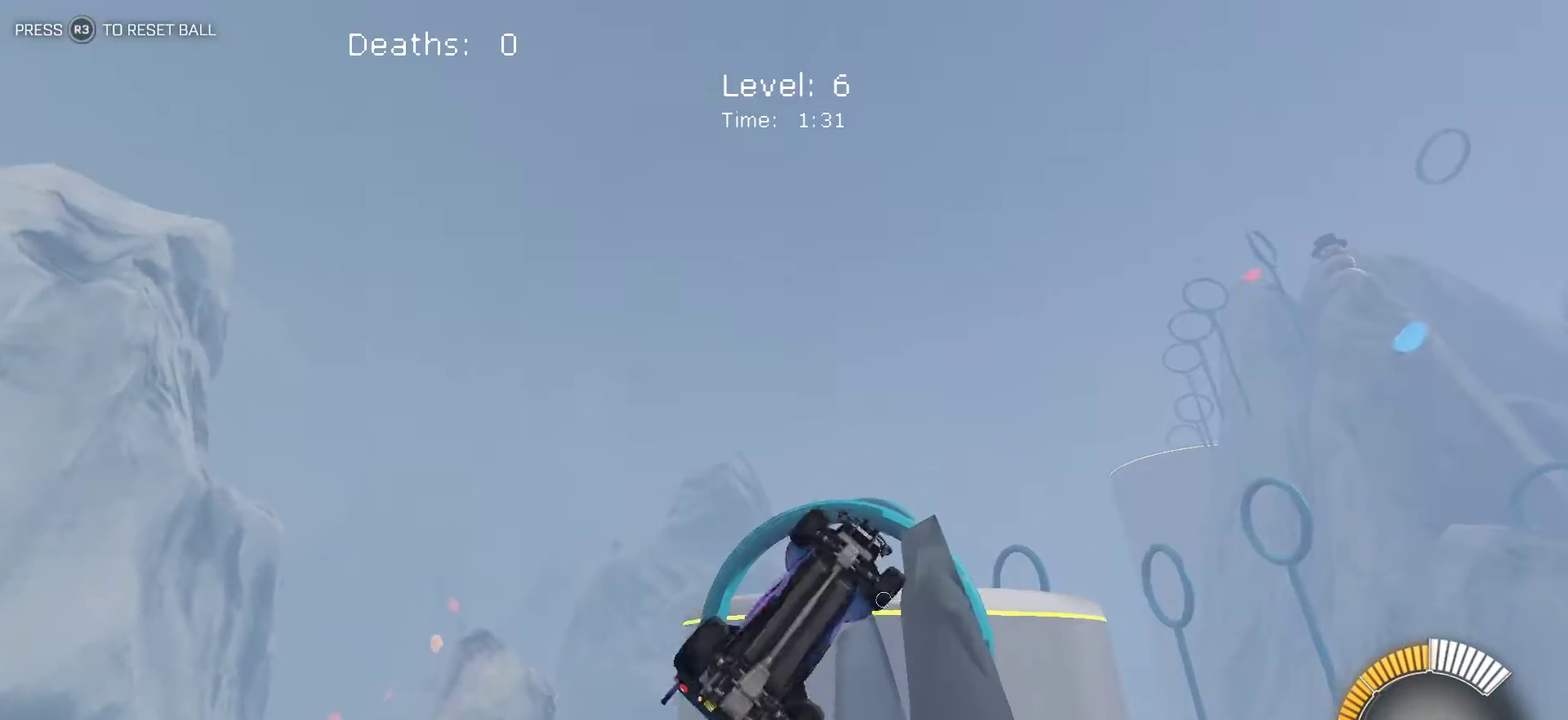
{"buttons": ["L1"], "left_stick": "up-right", "events": [[133, "left_stick", "up-left"], [233, "left_stick", "up"], [367, "left_stick", "up-right"]]}
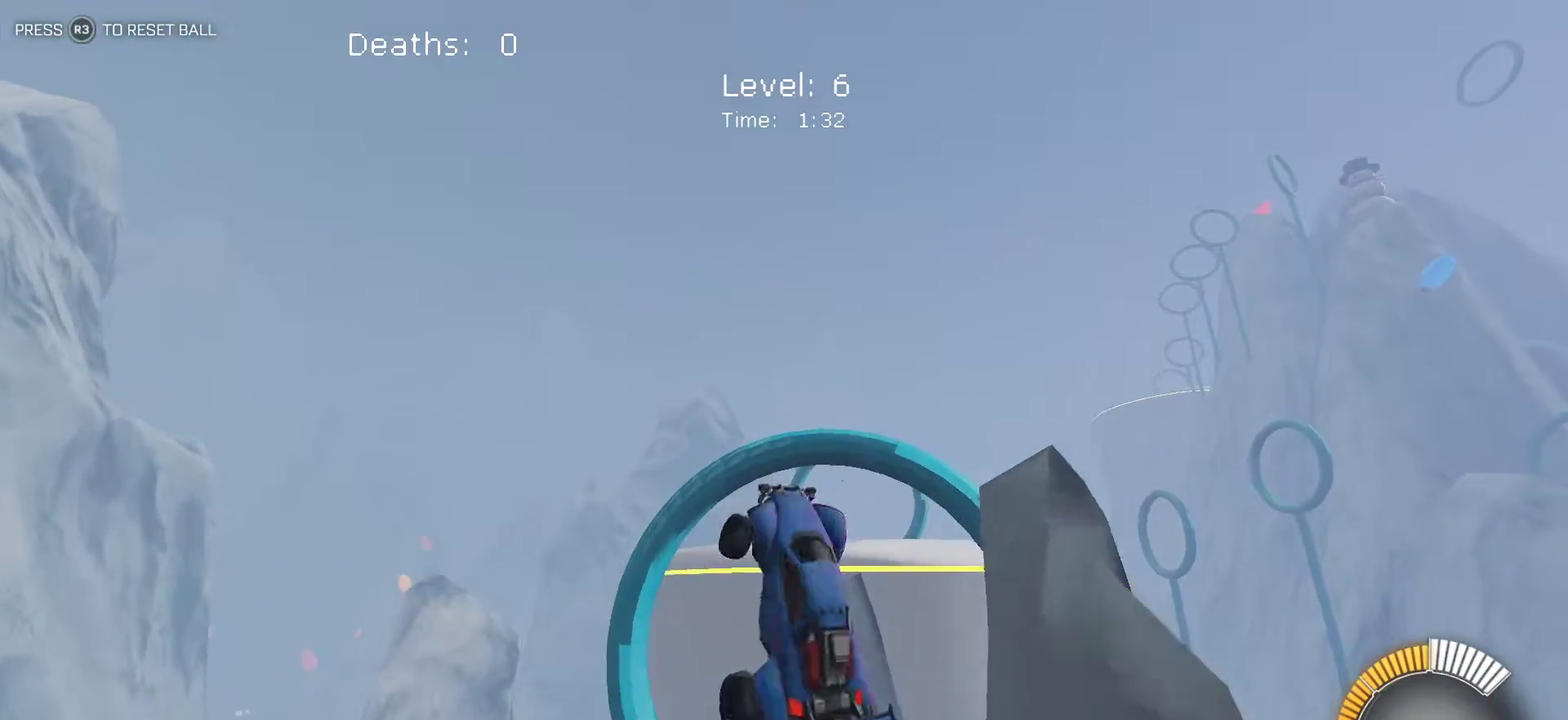
{"buttons": ["L1"], "left_stick": "right", "events": [[167, "left_stick", "right"]]}
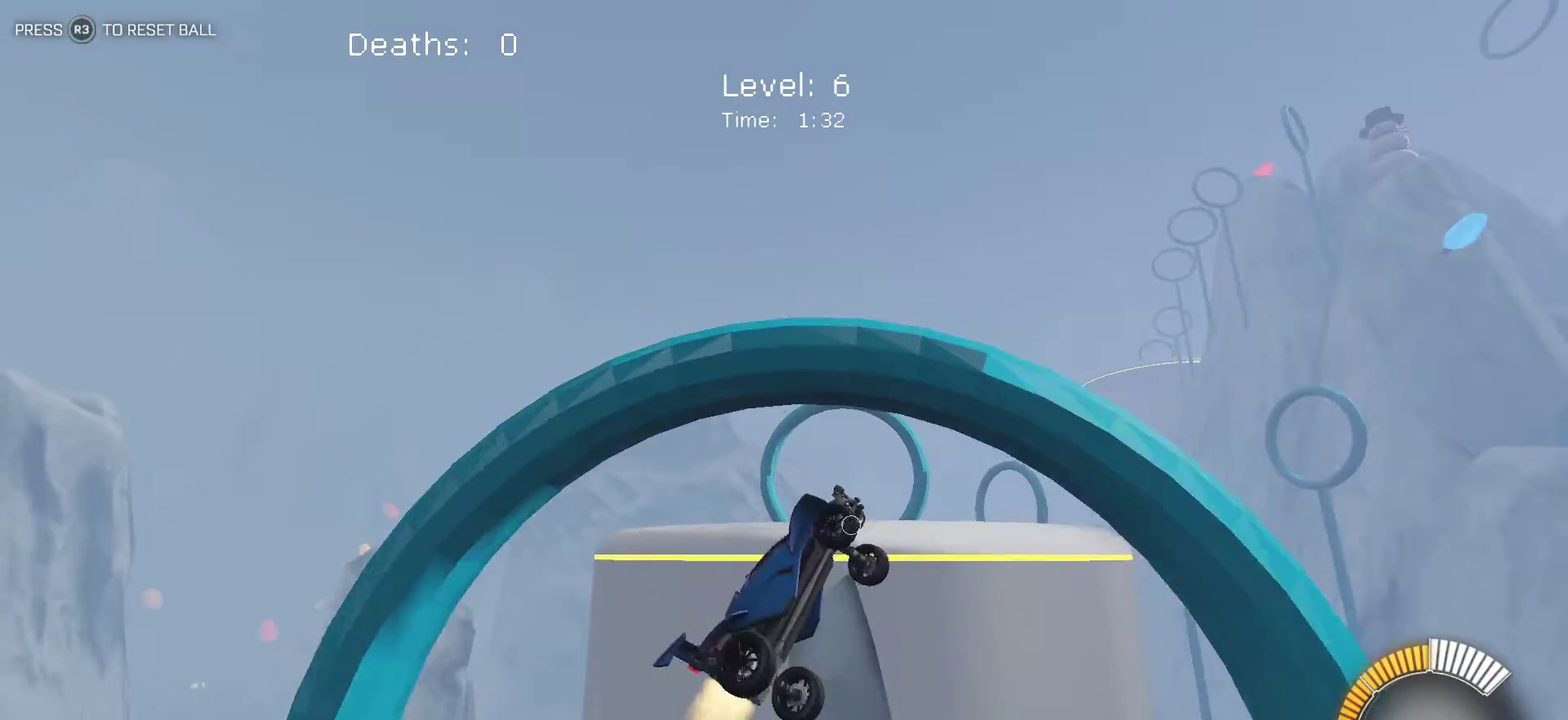
{"buttons": [], "left_stick": "left", "events": [[200, "left_stick", "down-right"], [300, "left_stick", "down-left"], [367, "left_stick", "left"], [500, "L1", "up"]]}
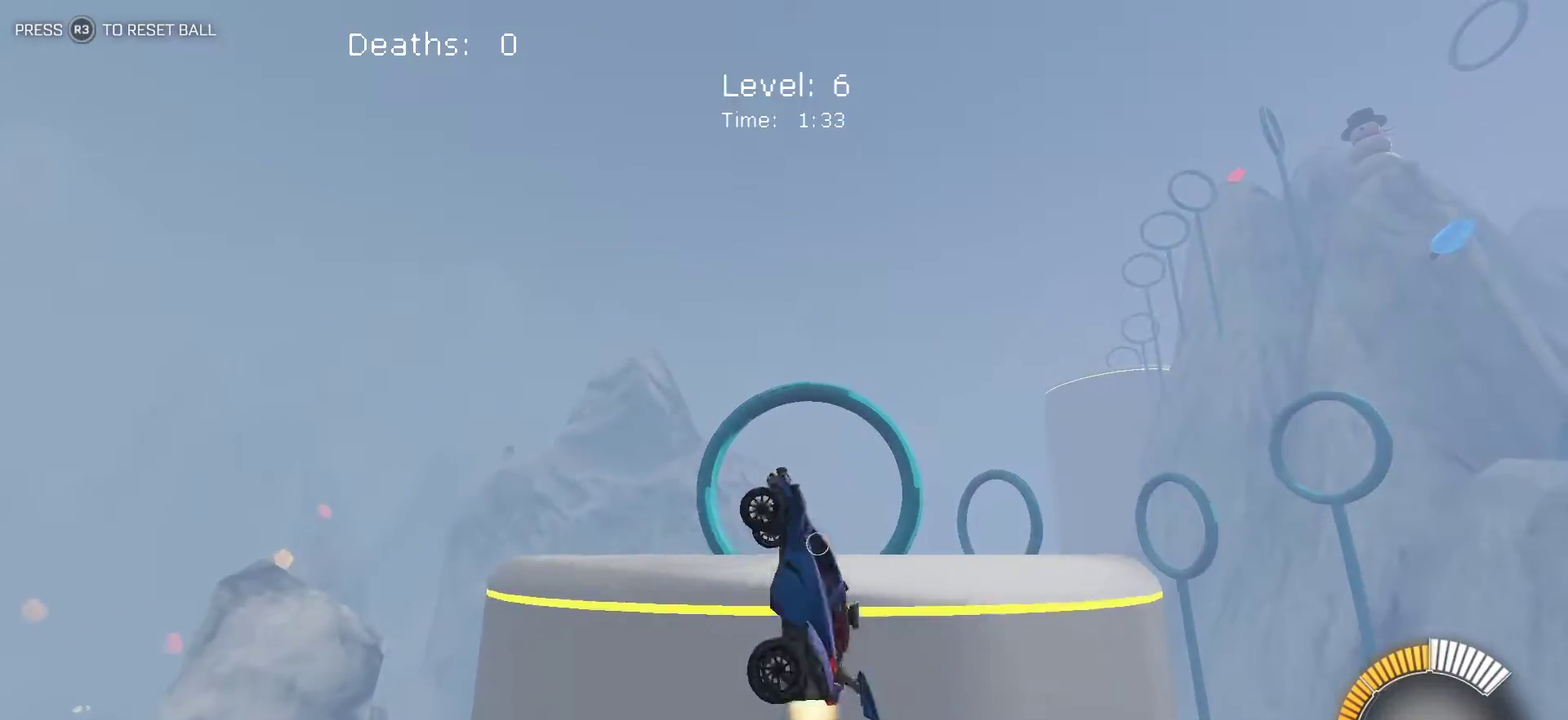
{"buttons": [], "left_stick": "left", "events": []}
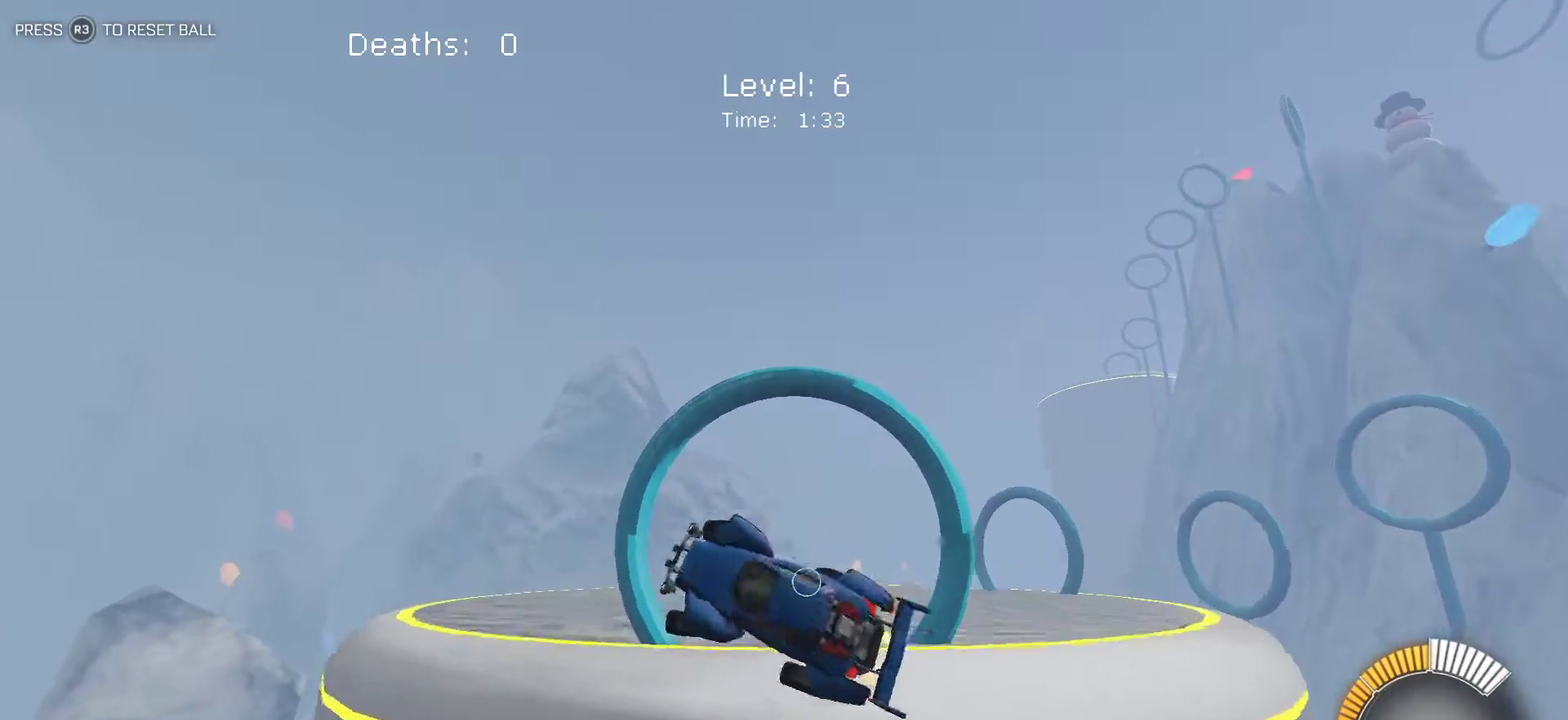
{"buttons": ["SQUARE"], "left_stick": "center", "events": [[350, "left_stick", "down-left"], [417, "SQUARE", "down"], [467, "left_stick", "center"]]}
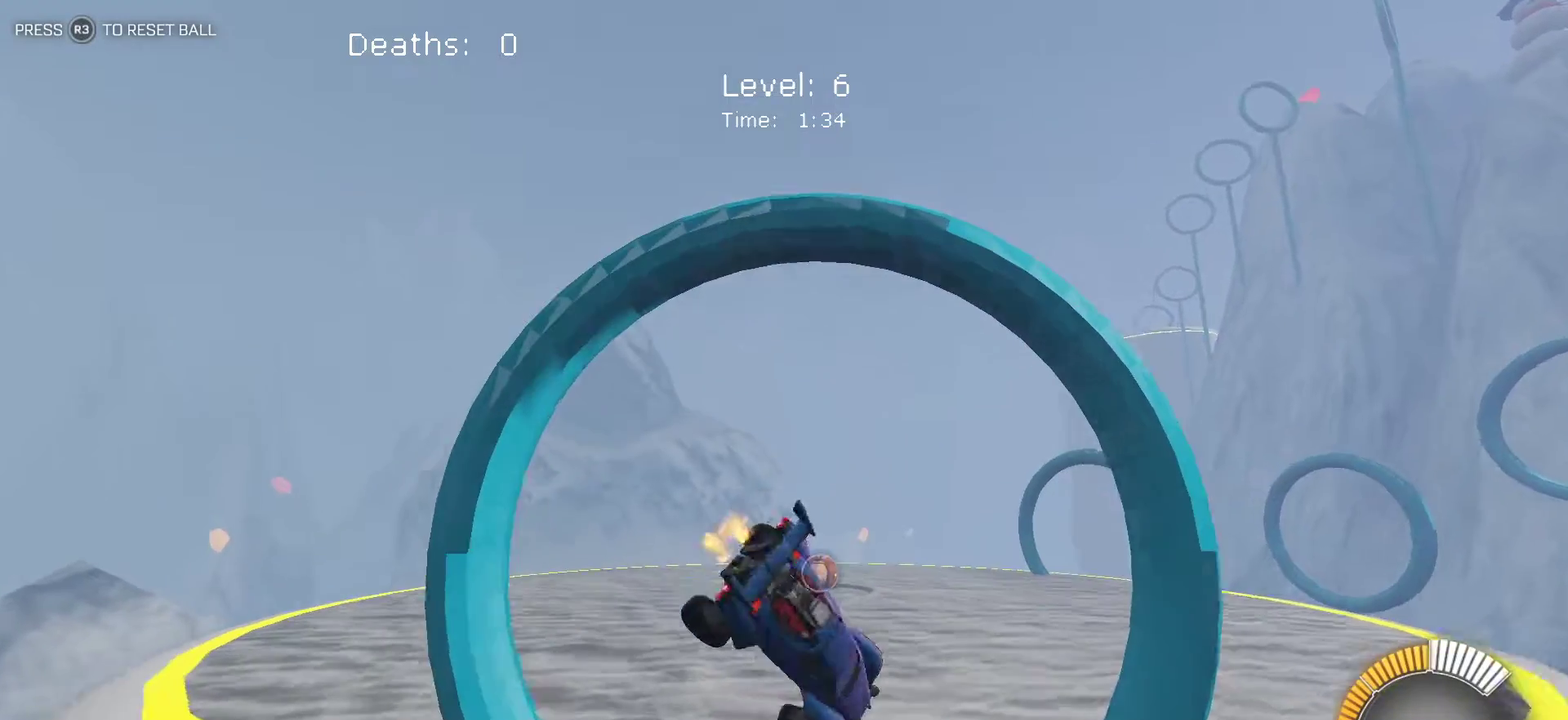
{"buttons": ["SQUARE"], "left_stick": "center", "events": [[117, "left_stick", "left"], [233, "left_stick", "up-left"], [283, "left_stick", "center"]]}
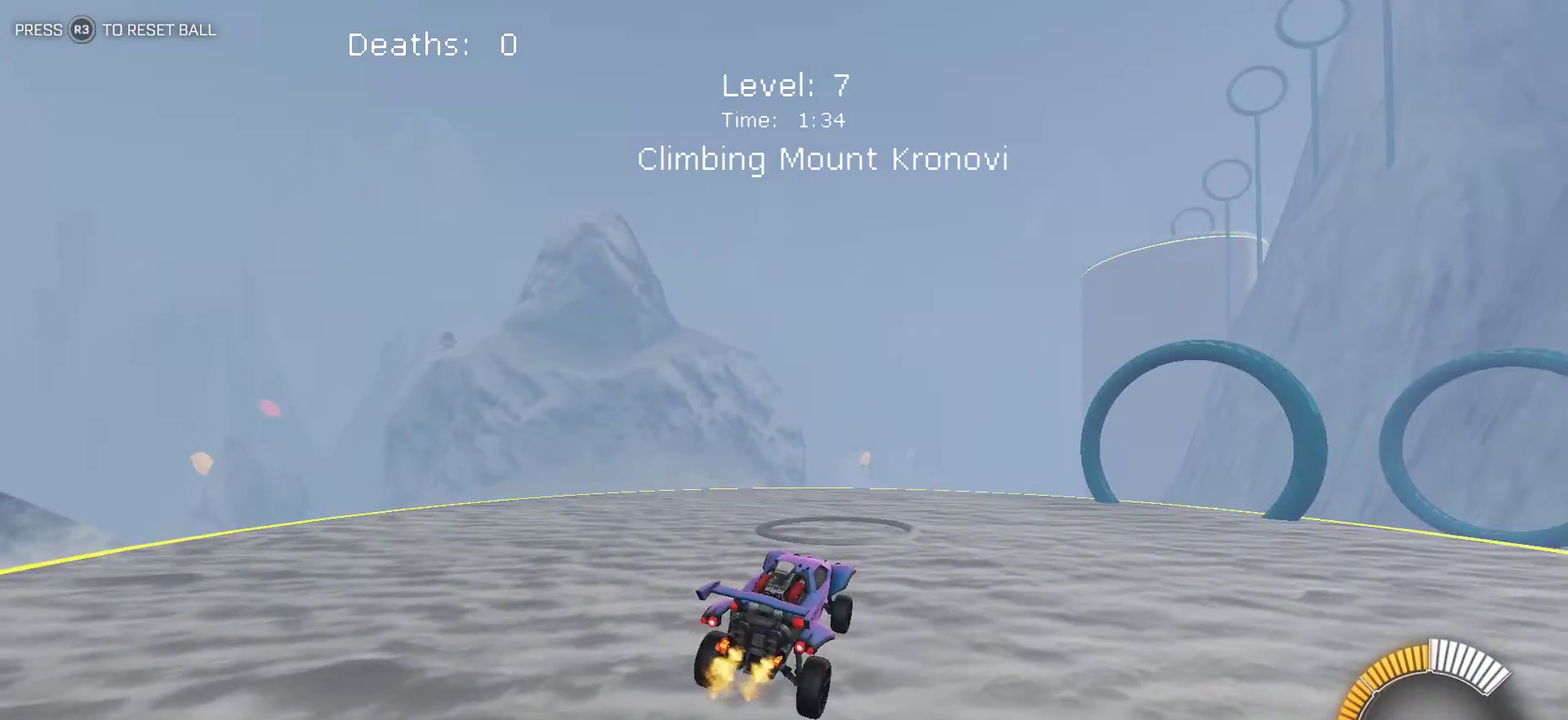
{"buttons": [], "left_stick": "right", "events": [[183, "left_stick", "right"], [317, "SQUARE", "up"]]}
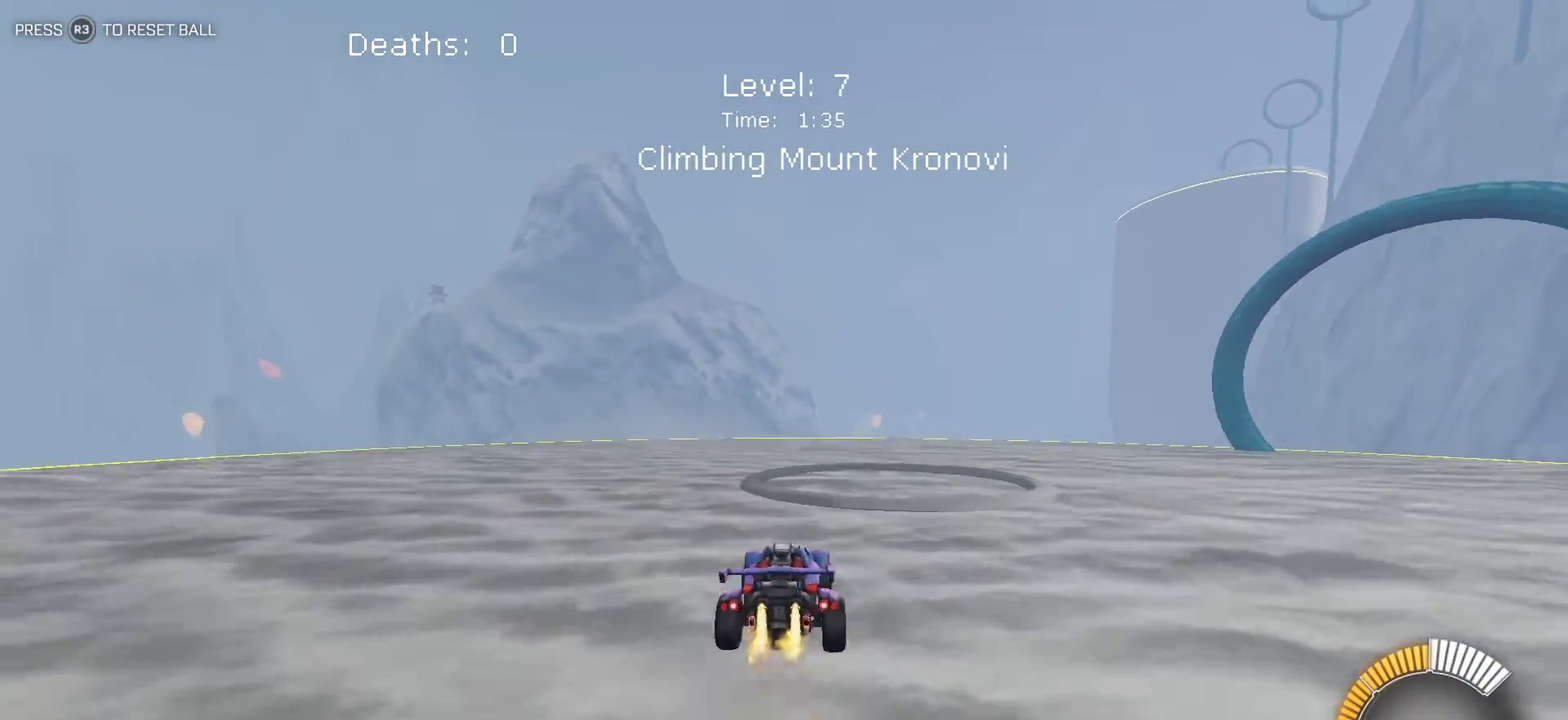
{"buttons": [], "left_stick": "center", "events": [[433, "left_stick", "center"]]}
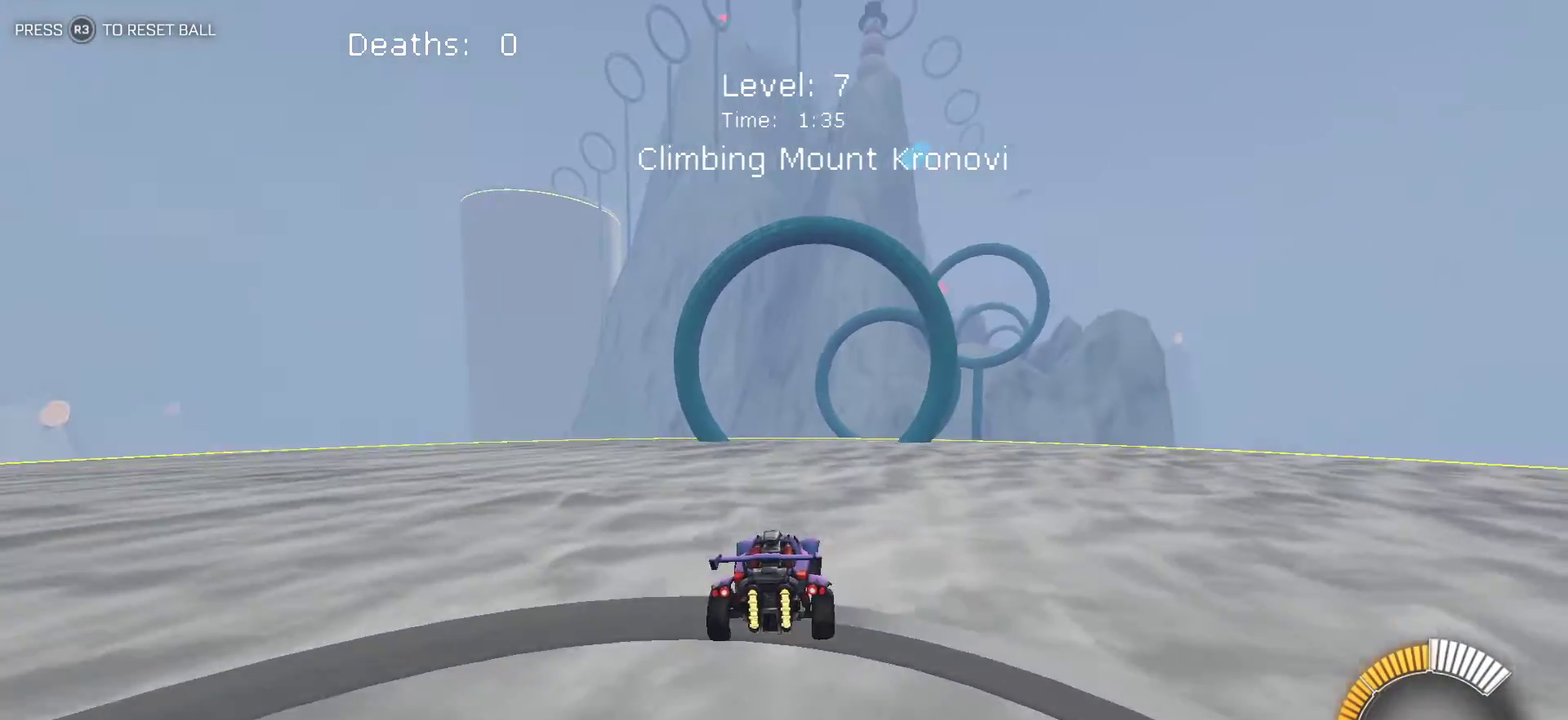
{"buttons": ["CROSS", "L2"], "left_stick": "right", "events": [[117, "L2", "down"], [117, "left_stick", "left"], [283, "left_stick", "down-right"], [383, "left_stick", "right"], [467, "CROSS", "down"]]}
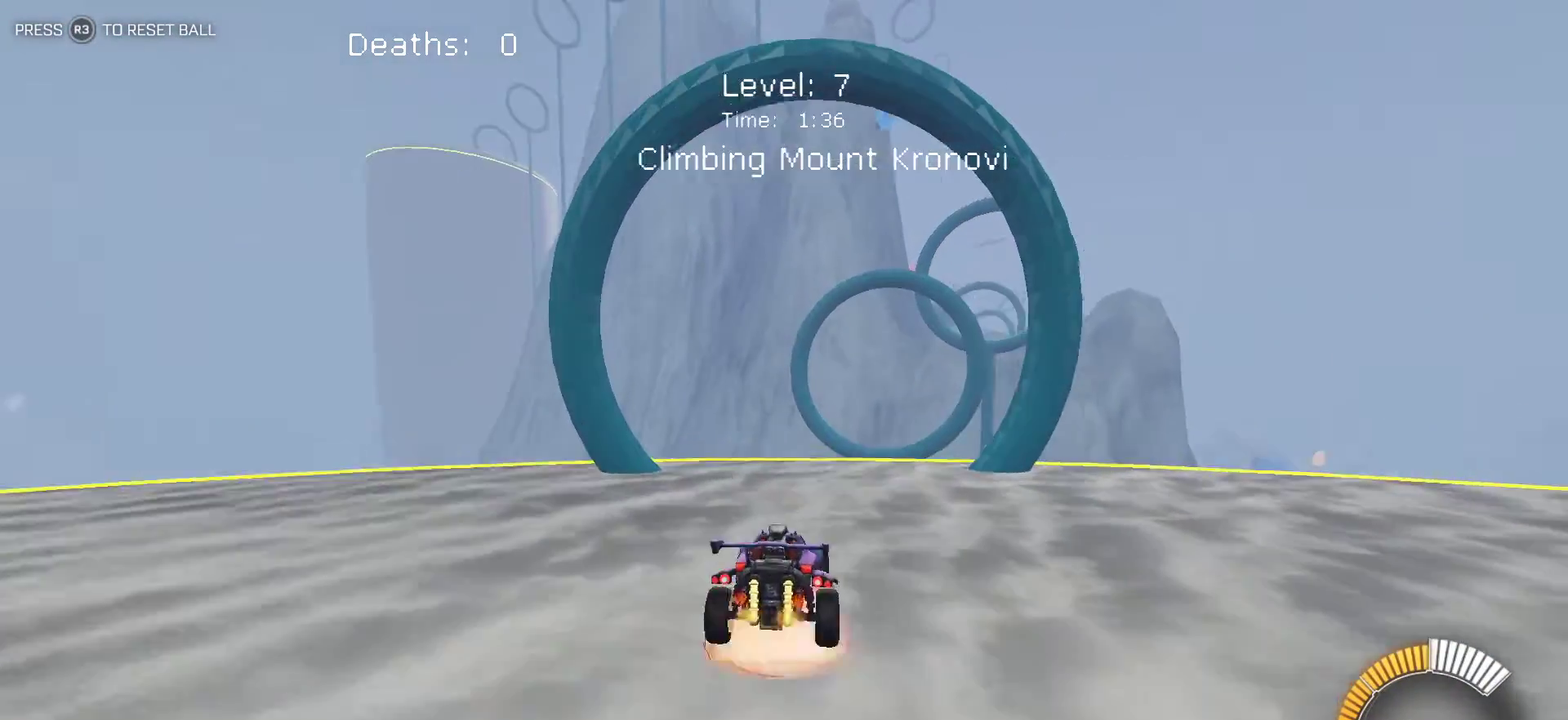
{"buttons": ["L1"], "left_stick": "right", "events": [[83, "CROSS", "up"], [300, "left_stick", "up-right"], [333, "L1", "down"], [333, "L2", "up"], [450, "left_stick", "right"]]}
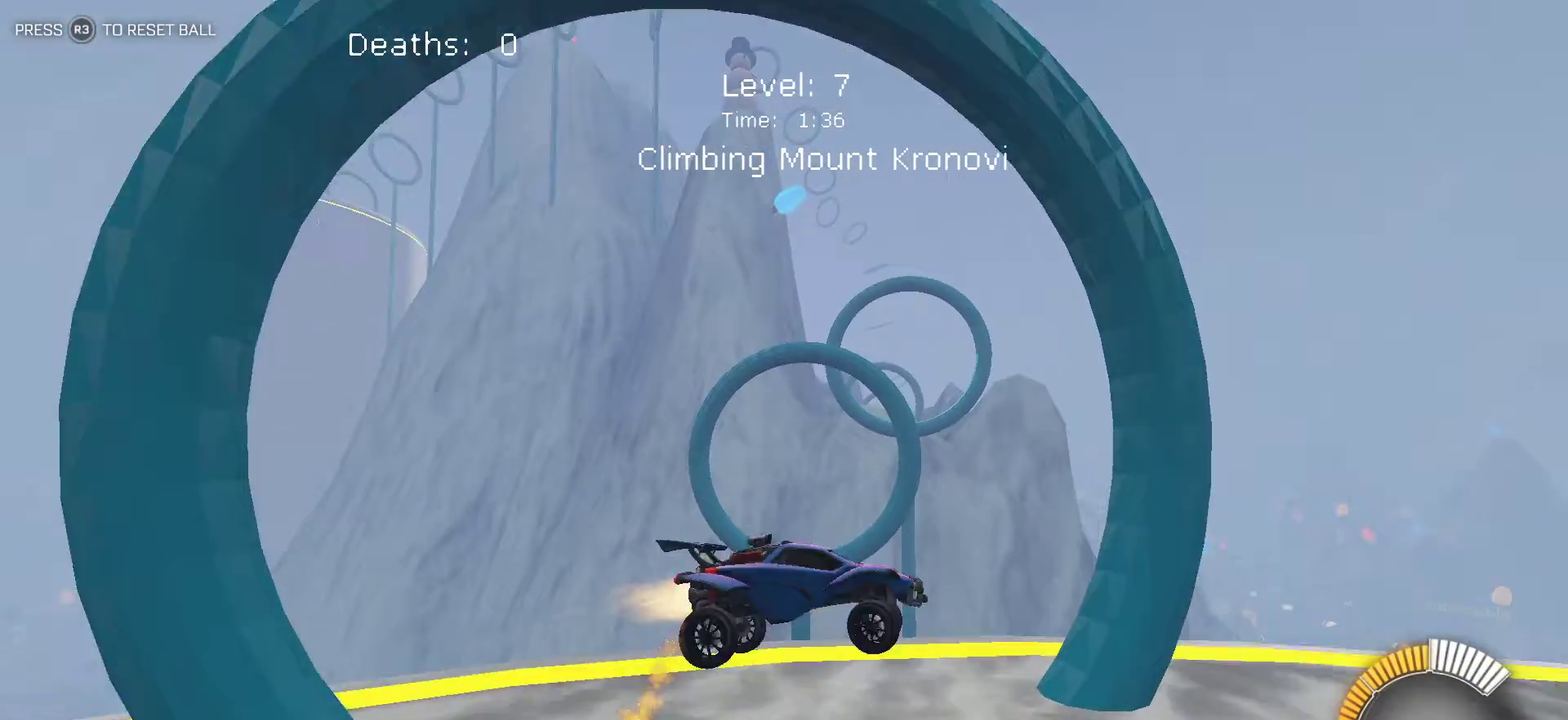
{"buttons": ["L1"], "left_stick": "left", "events": [[50, "left_stick", "down-right"], [300, "left_stick", "up-right"], [383, "left_stick", "up-left"], [483, "left_stick", "left"]]}
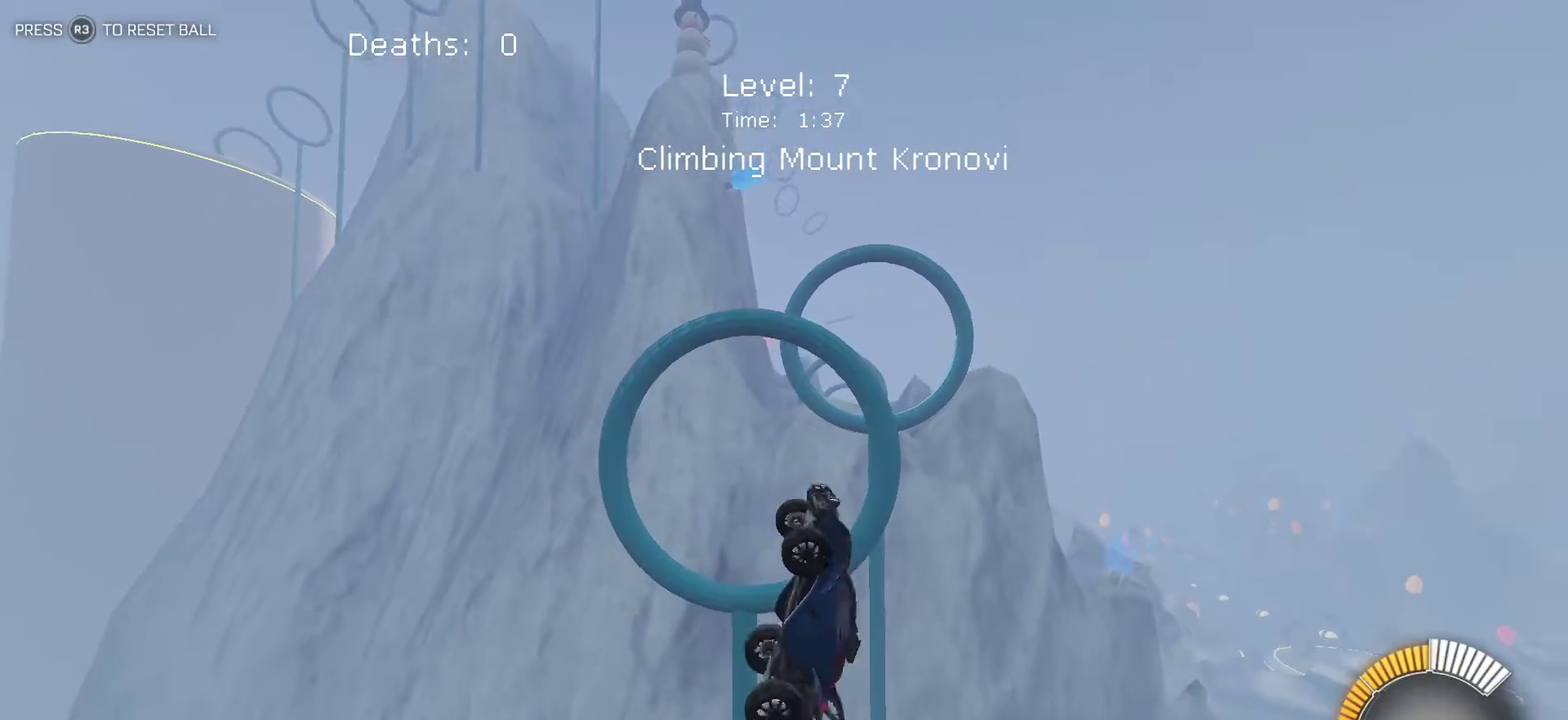
{"buttons": ["L1"], "left_stick": "right", "events": [[383, "left_stick", "center"], [467, "left_stick", "right"]]}
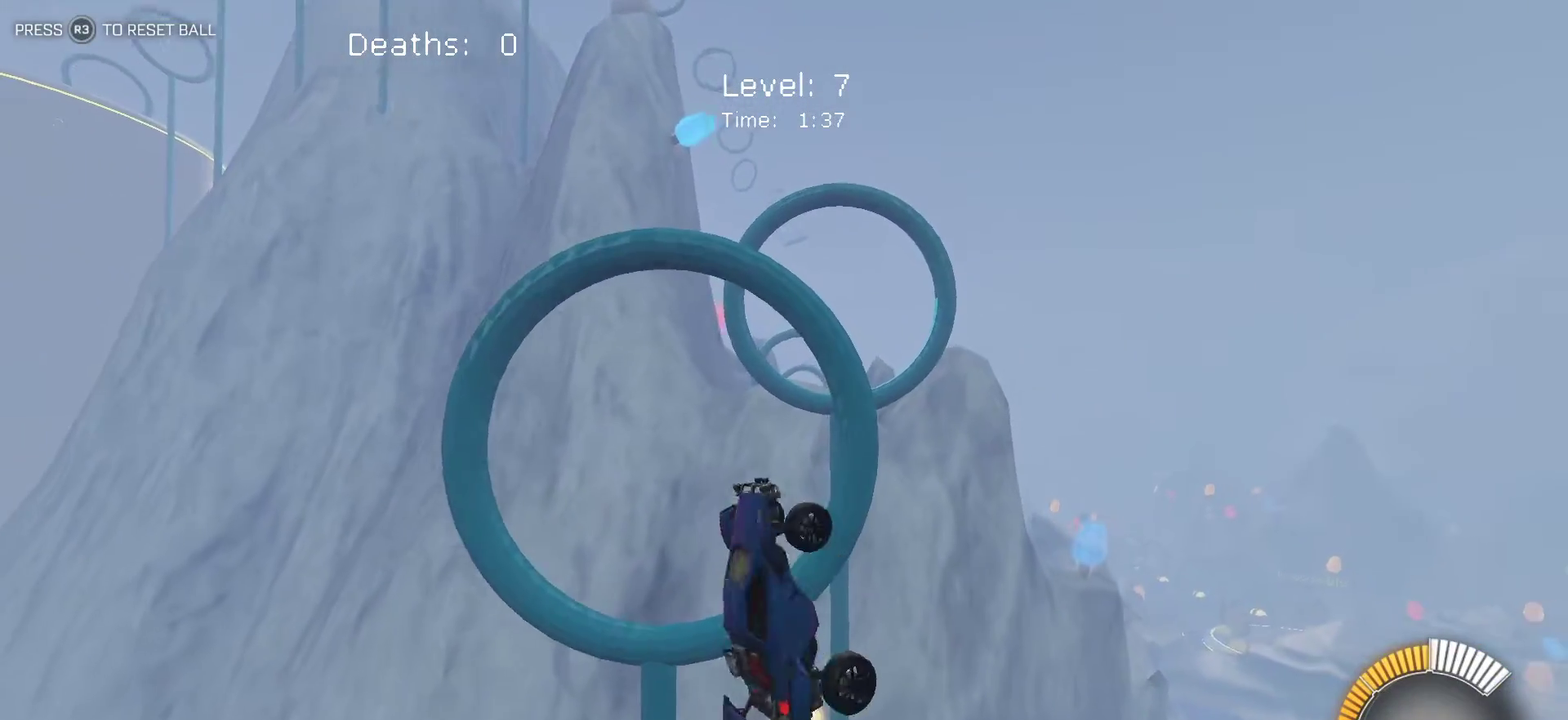
{"buttons": ["L1"], "left_stick": "down", "events": [[183, "left_stick", "down-right"], [333, "left_stick", "down"]]}
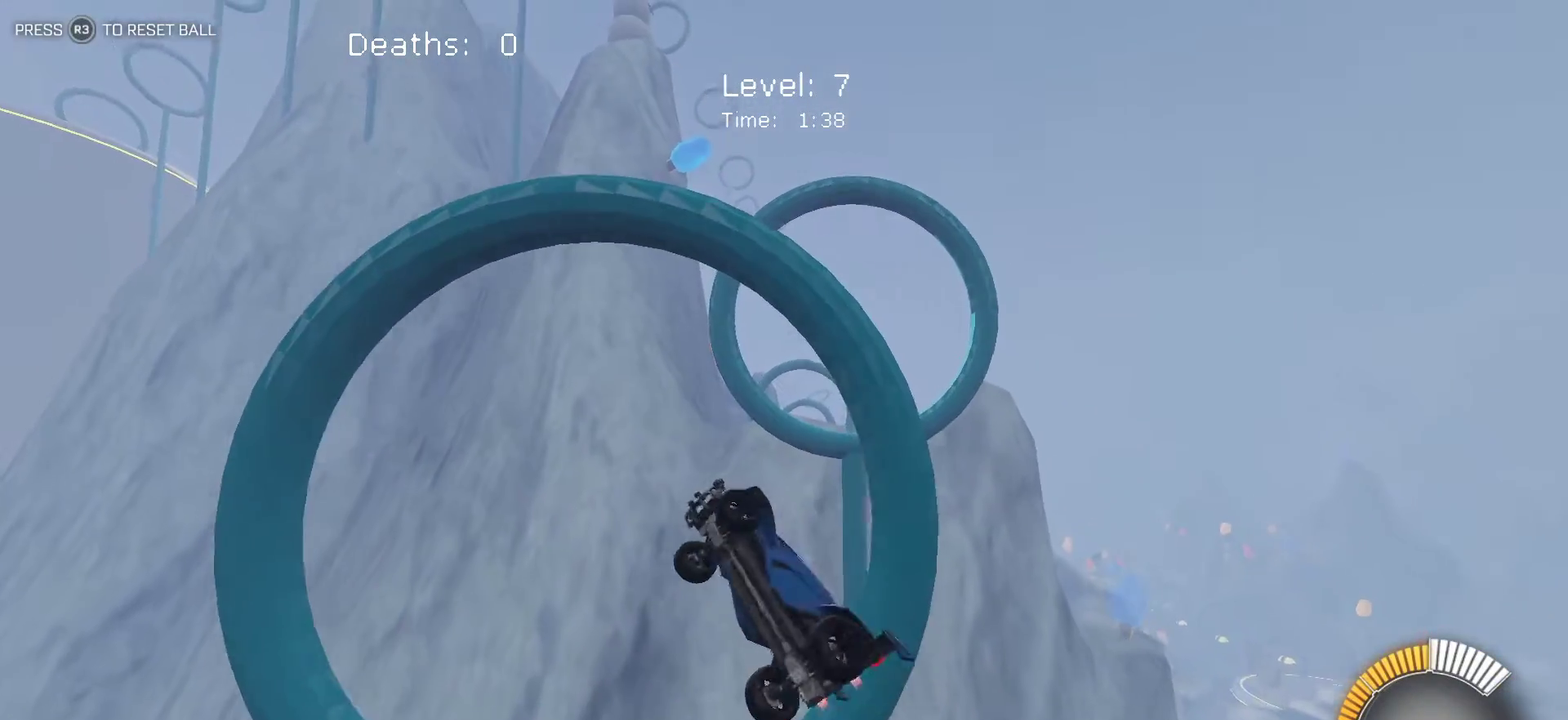
{"buttons": ["L1"], "left_stick": "right", "events": [[167, "left_stick", "down-right"], [367, "left_stick", "up-right"], [467, "left_stick", "right"]]}
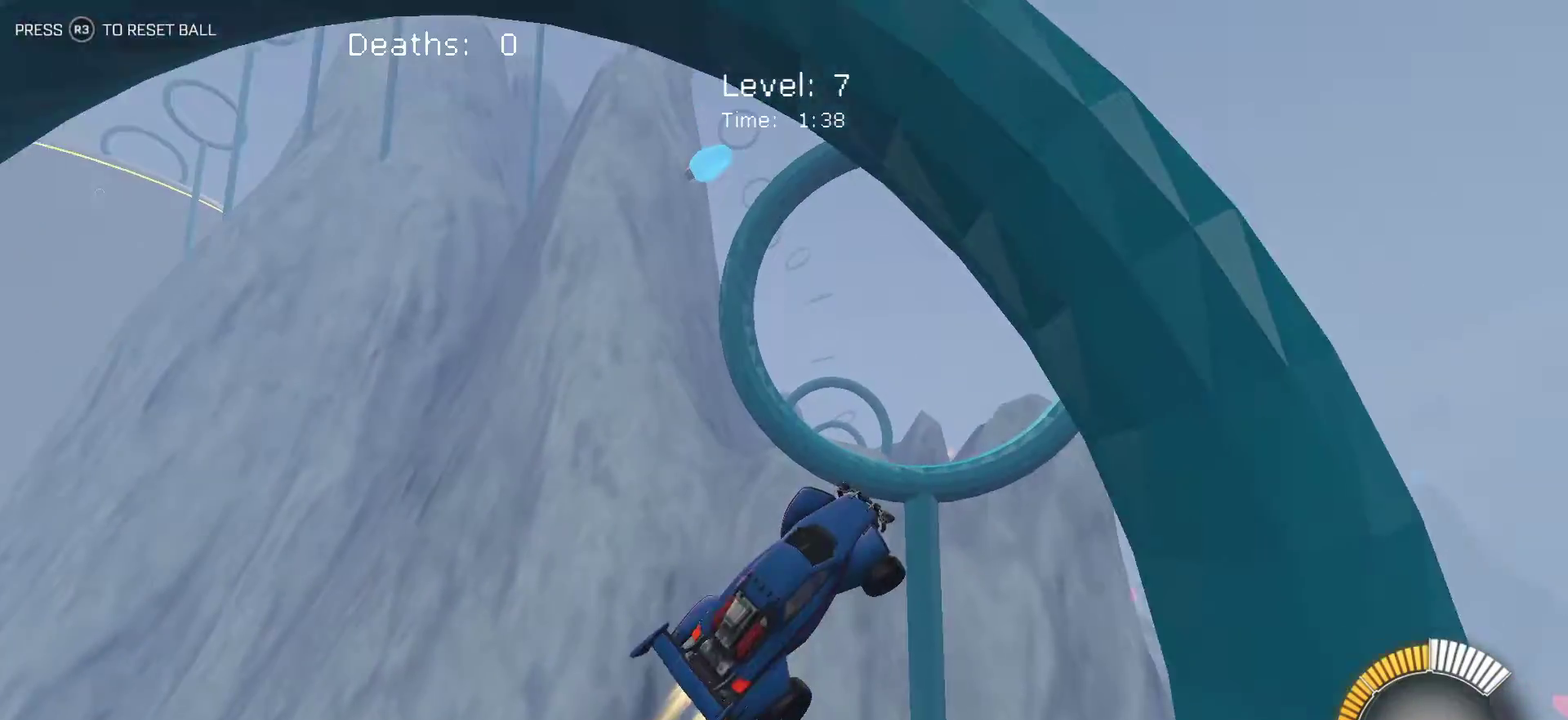
{"buttons": ["L1"], "left_stick": "down-right", "events": [[17, "left_stick", "down-right"]]}
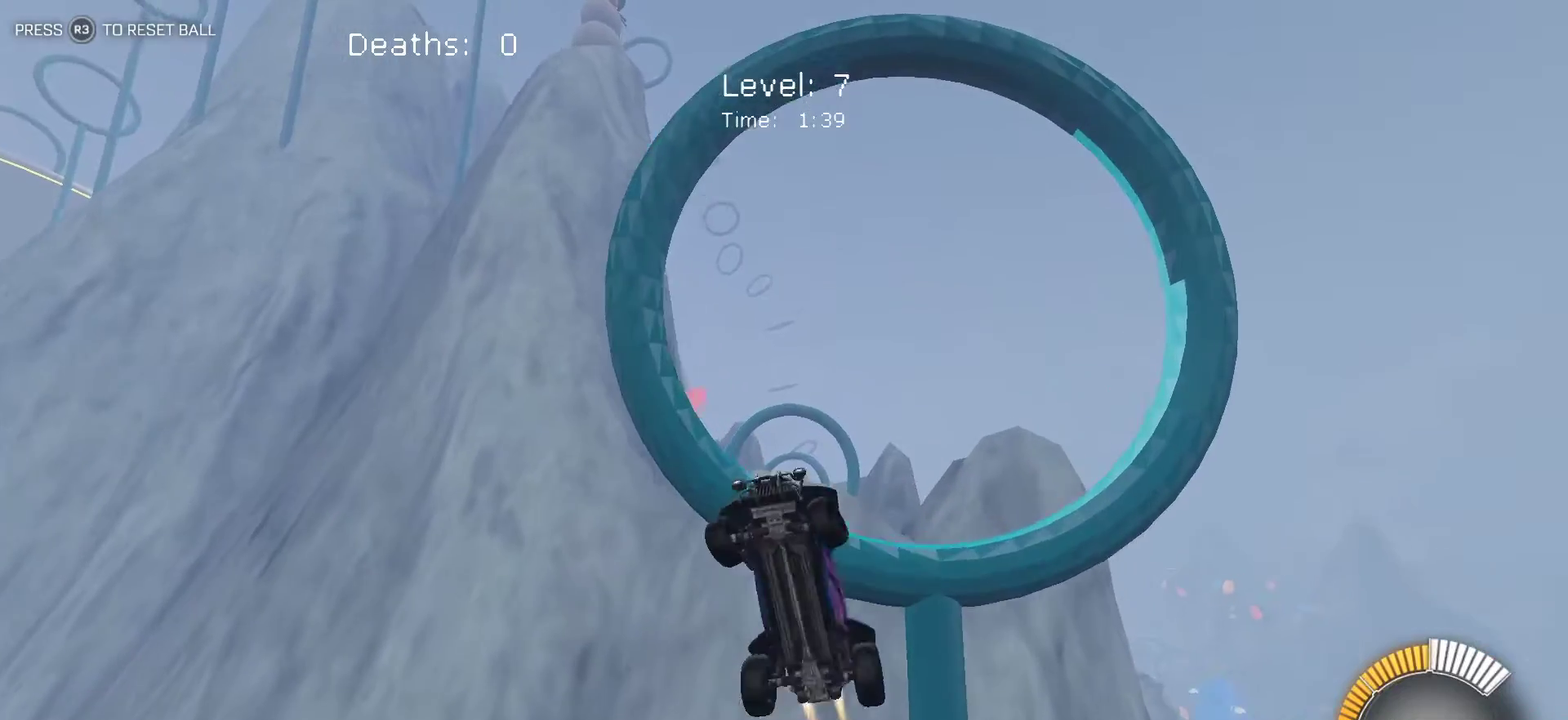
{"buttons": ["L1"], "left_stick": "up", "events": [[83, "left_stick", "right"], [233, "left_stick", "left"], [350, "left_stick", "up-left"], [417, "left_stick", "up"]]}
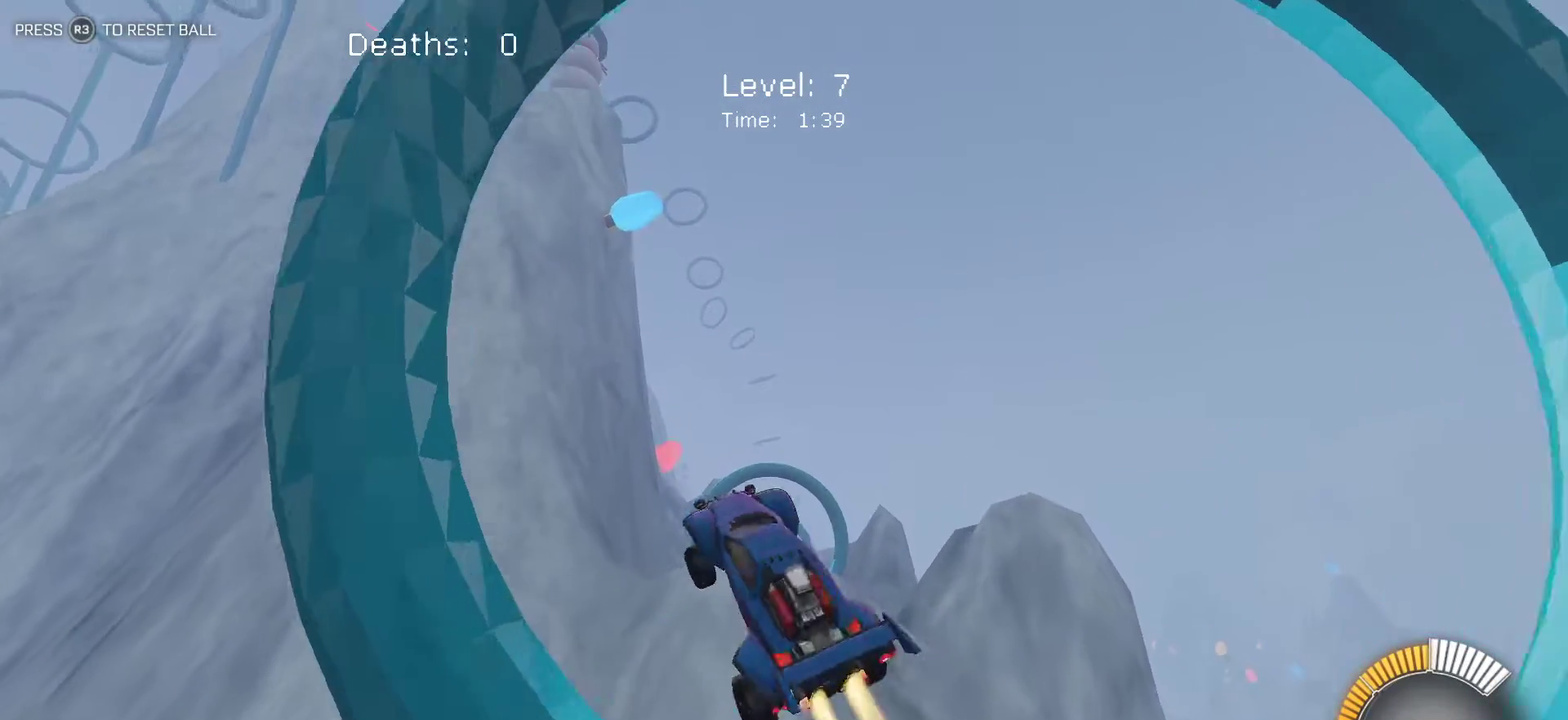
{"buttons": ["L1"], "left_stick": "down-right", "events": [[250, "left_stick", "right"], [450, "left_stick", "down-right"]]}
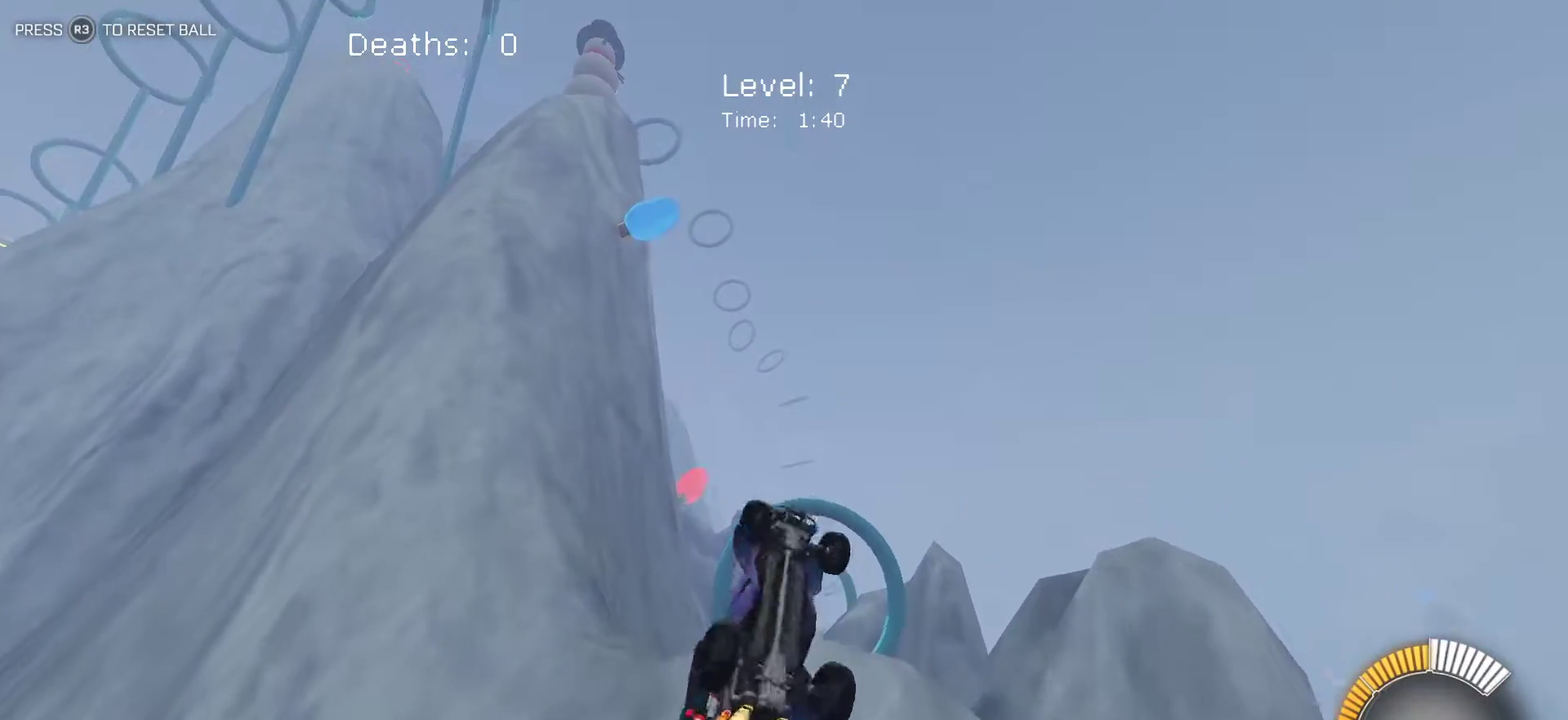
{"buttons": ["L1"], "left_stick": "up-right", "events": [[17, "left_stick", "center"], [67, "left_stick", "left"], [317, "left_stick", "up-left"], [367, "left_stick", "up"], [417, "left_stick", "up-right"]]}
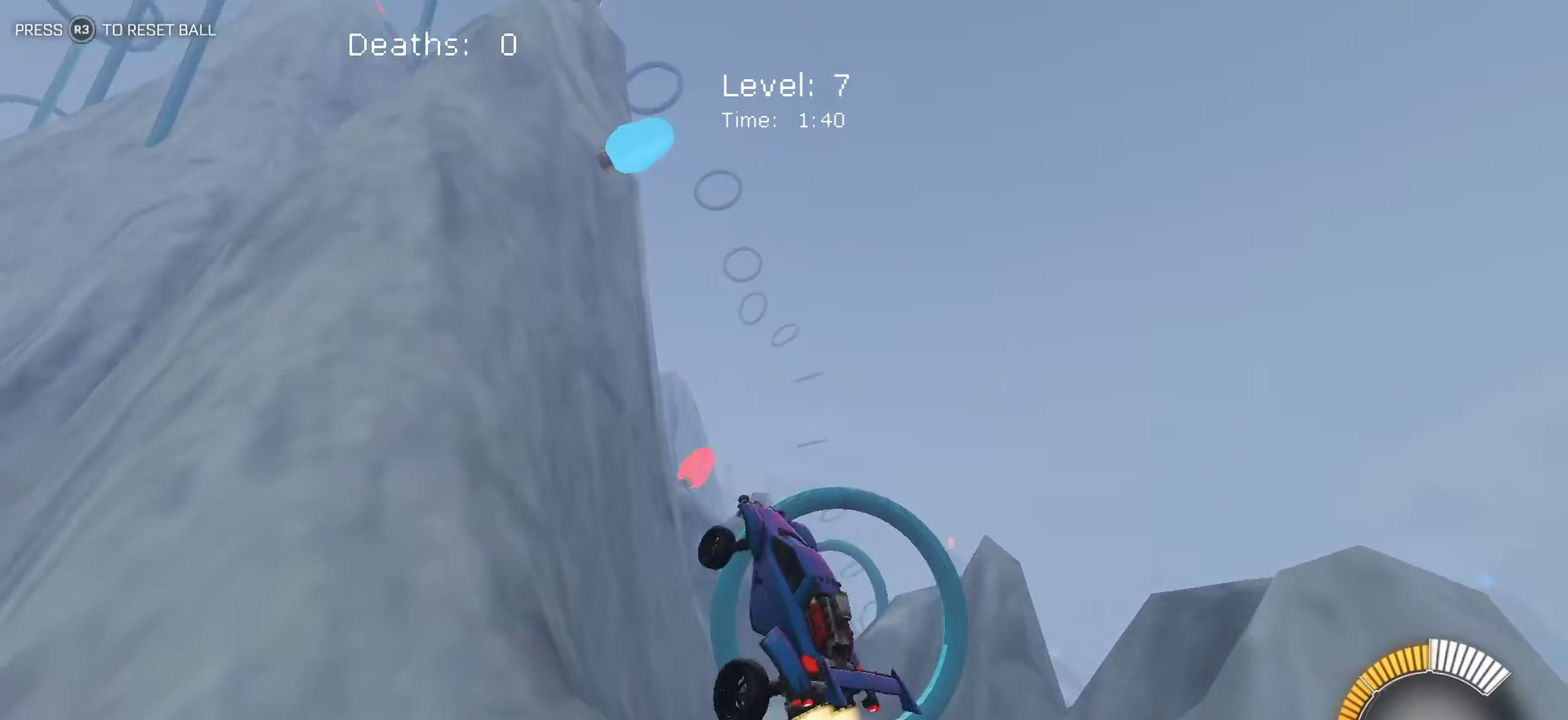
{"buttons": ["L1"], "left_stick": "right", "events": [[17, "left_stick", "right"]]}
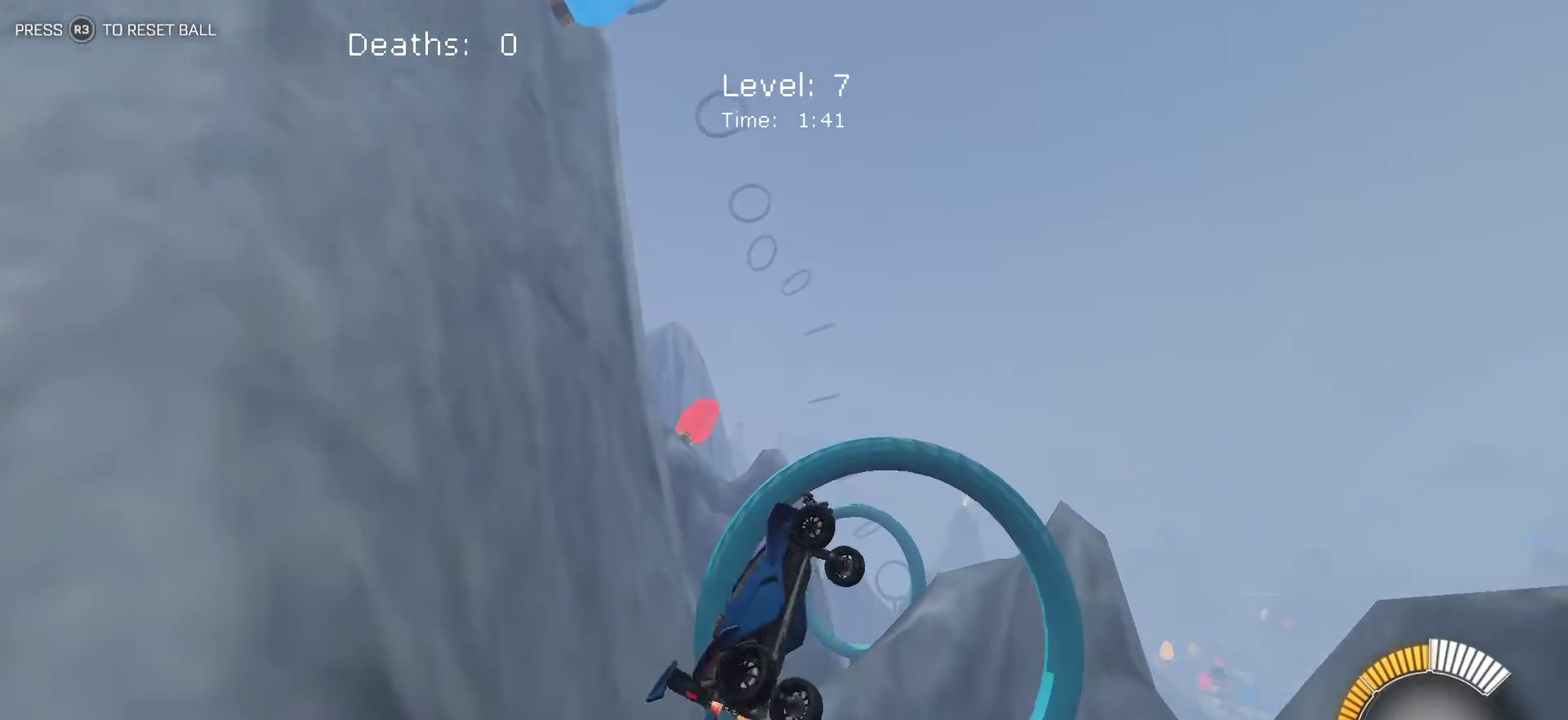
{"buttons": ["L1"], "left_stick": "left", "events": [[133, "left_stick", "center"], [183, "left_stick", "left"]]}
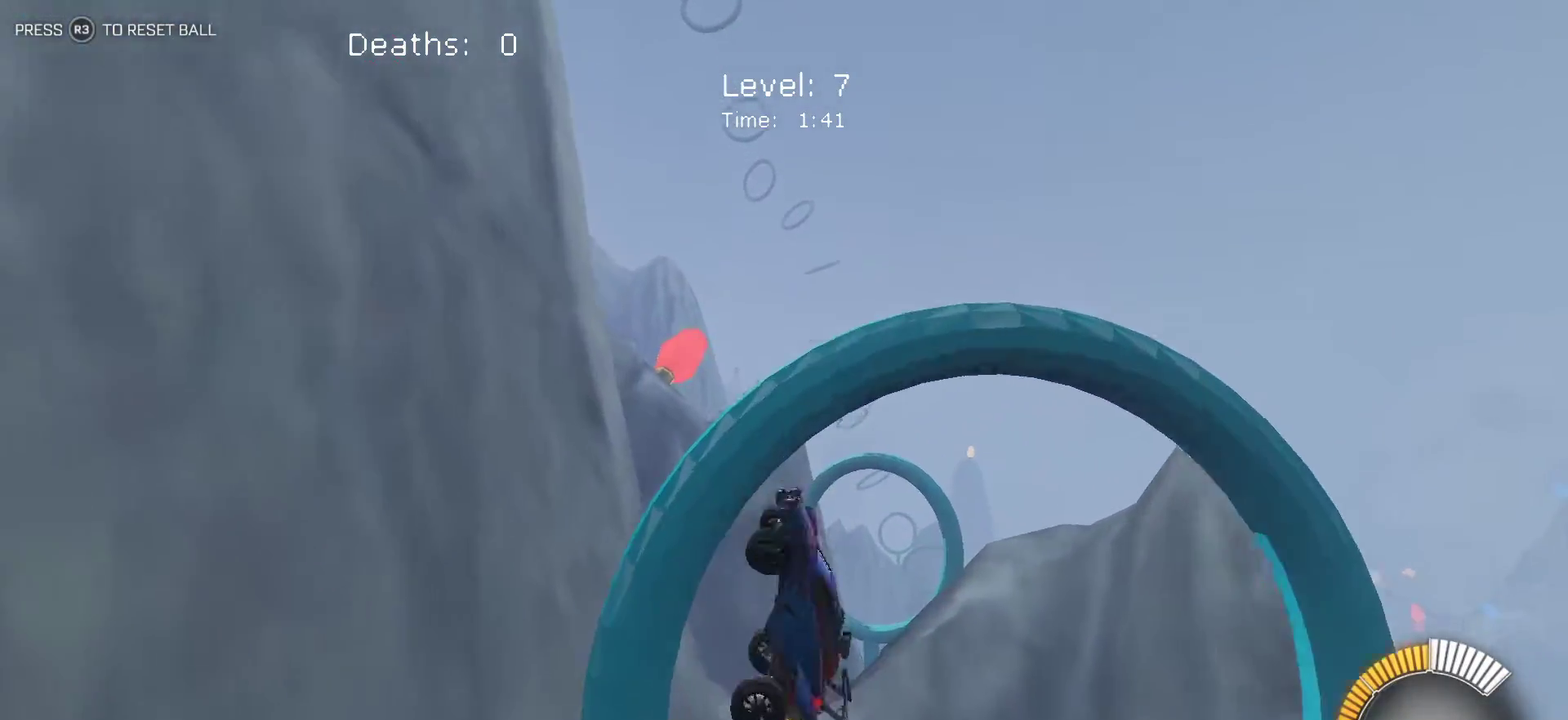
{"buttons": ["L1"], "left_stick": "up-right", "events": [[167, "left_stick", "up-right"]]}